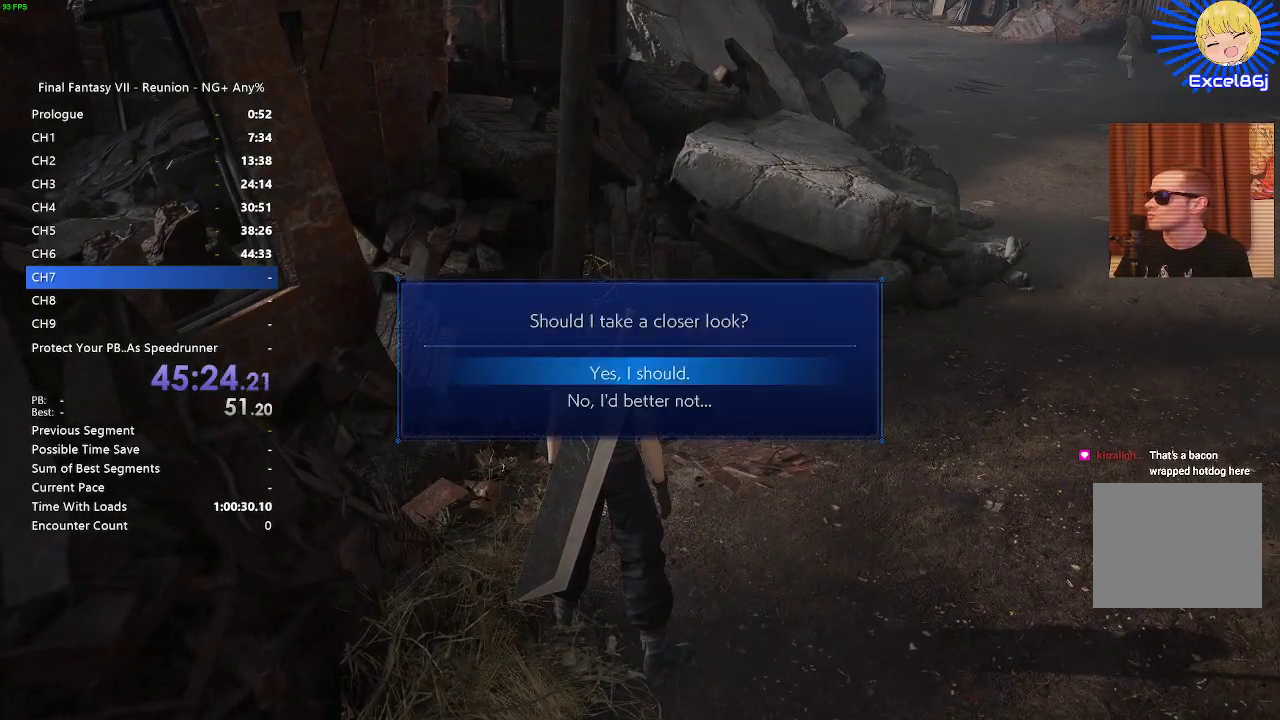
Gameplay with a controller (PlayStation layout); each line is a JSON object with the inputs held at the frame after it. "events" lists button and stick changes between this image and that frame as [ms after this image, input, new state], when the widget could be followed in between.
{"buttons": [], "left_stick": "center", "right_stick": "center", "events": [[33, "CROSS", "down"], [67, "DPAD_UP", "up"], [100, "CROSS", "up"], [200, "CROSS", "down"], [267, "CROSS", "up"], [333, "CROSS", "down"], [433, "CROSS", "up"]]}
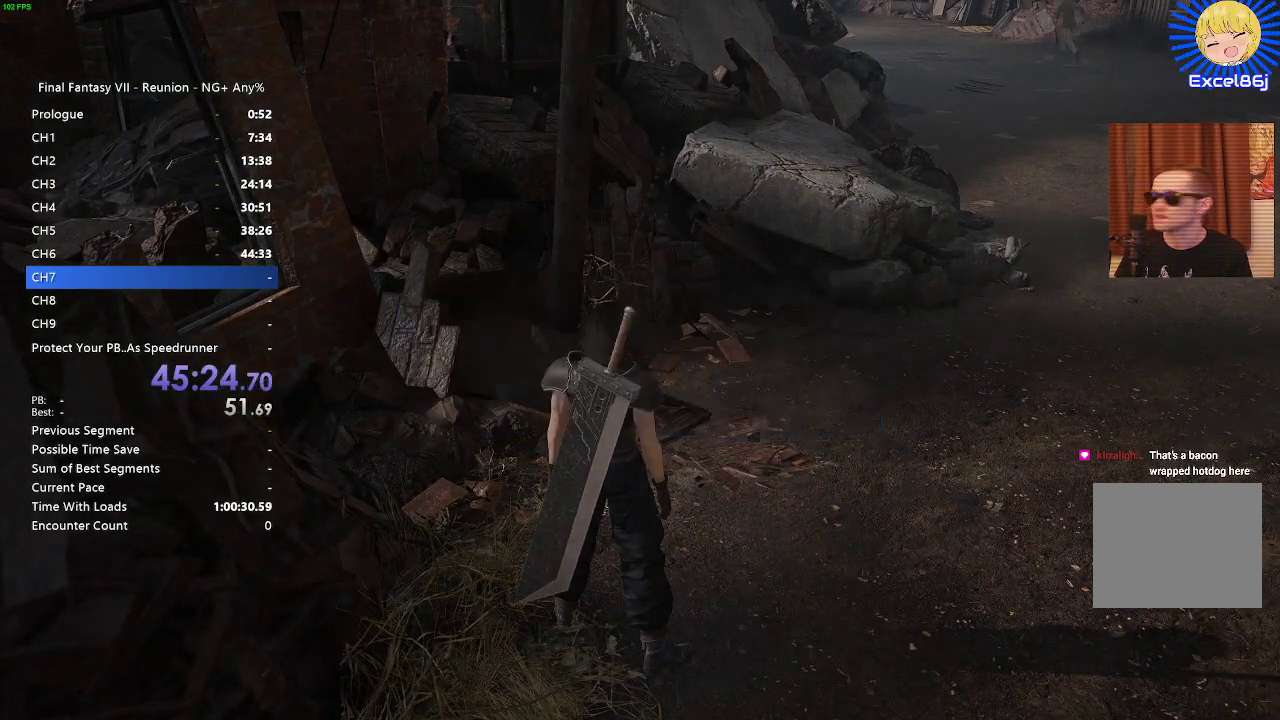
{"buttons": [], "left_stick": "center", "right_stick": "right", "events": [[17, "CROSS", "down"], [83, "CROSS", "up"], [200, "CROSS", "down"], [233, "CROSS", "up"], [467, "right_stick", "right"]]}
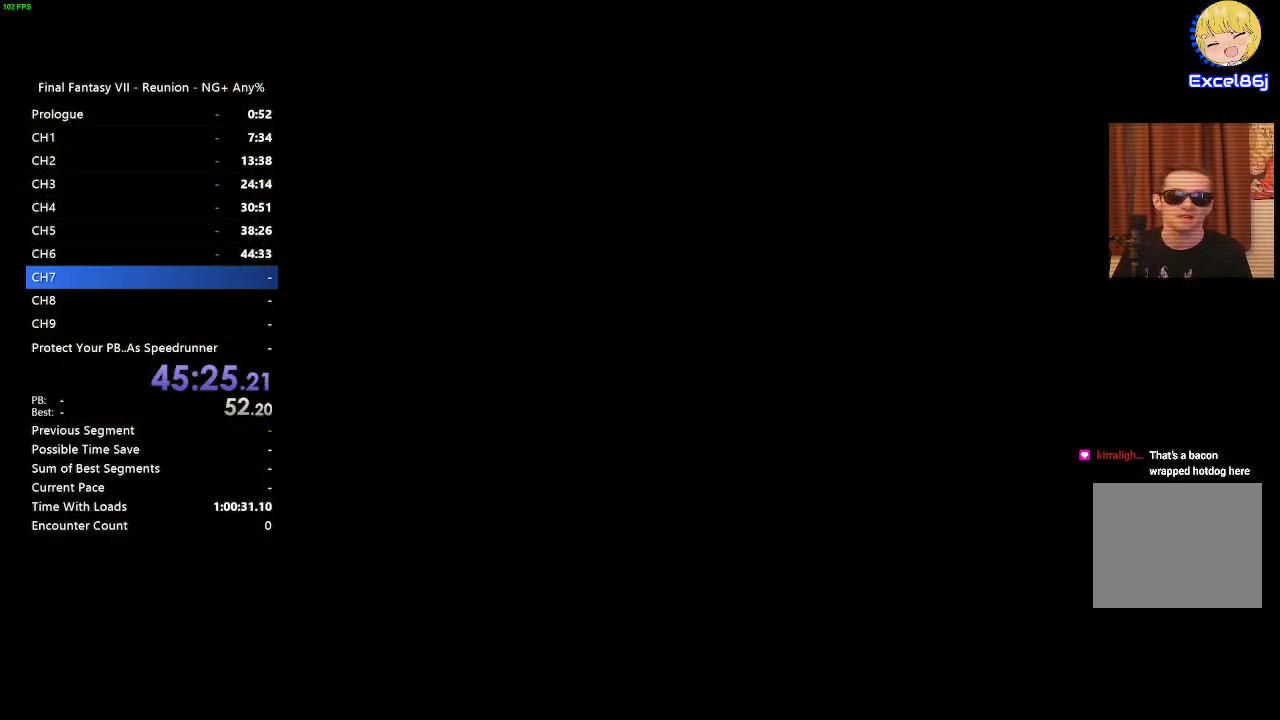
{"buttons": ["R2"], "left_stick": "center", "right_stick": "center", "events": [[33, "R2", "down"], [183, "right_stick", "center"]]}
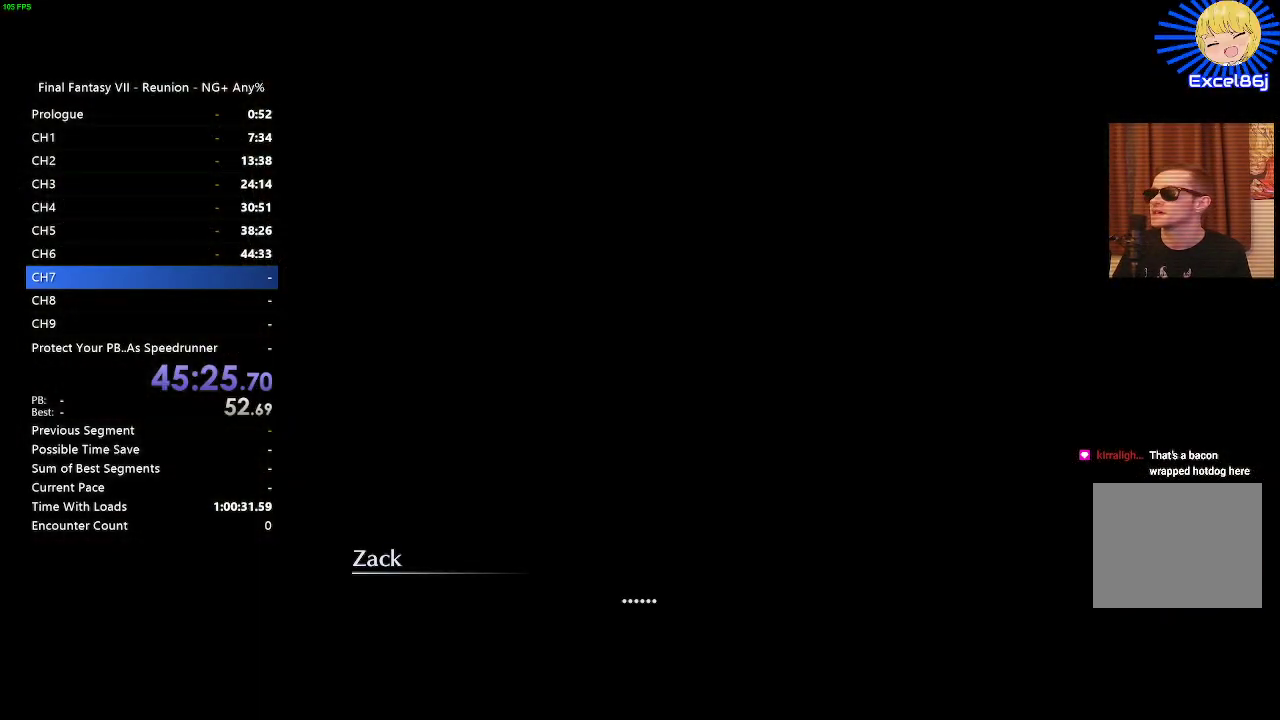
{"buttons": ["R2"], "left_stick": "up-right", "right_stick": "center", "events": [[83, "left_stick", "up-right"], [233, "right_stick", "up"], [317, "right_stick", "center"]]}
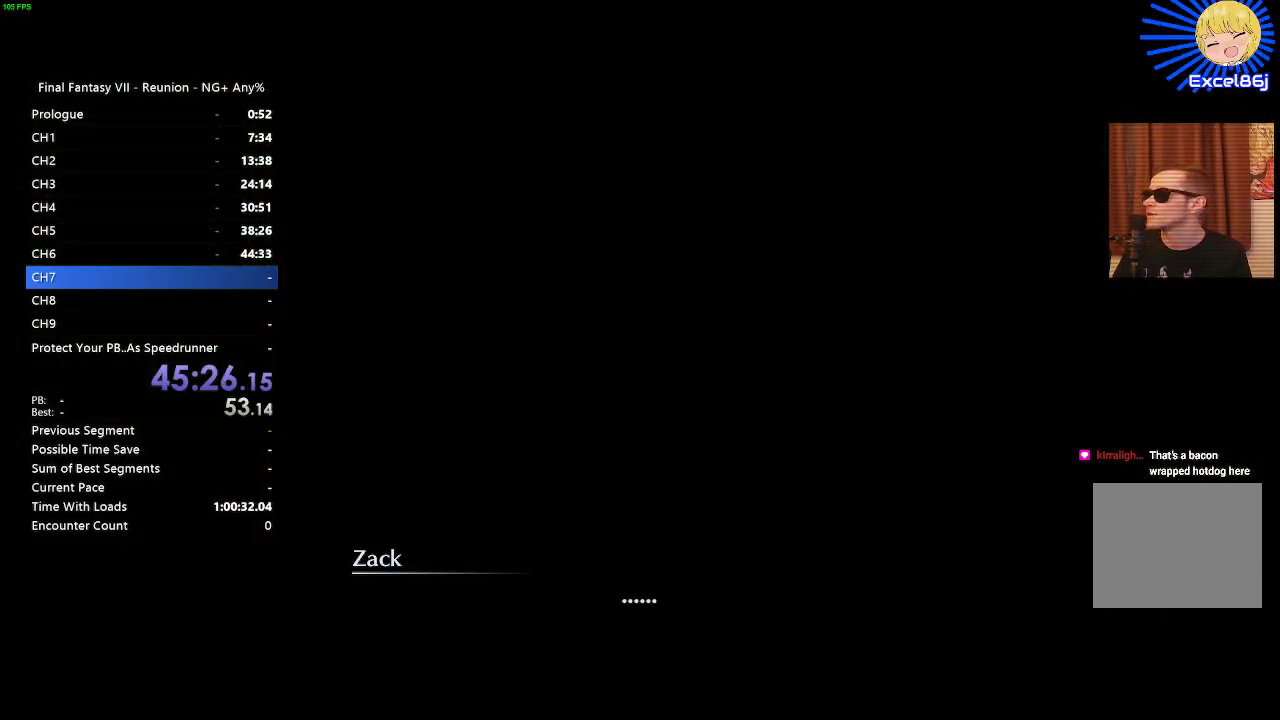
{"buttons": [], "left_stick": "center", "right_stick": "center", "events": [[50, "CROSS", "down"], [100, "left_stick", "center"], [117, "CROSS", "up"], [217, "CROSS", "down"], [283, "CROSS", "up"], [317, "R2", "up"]]}
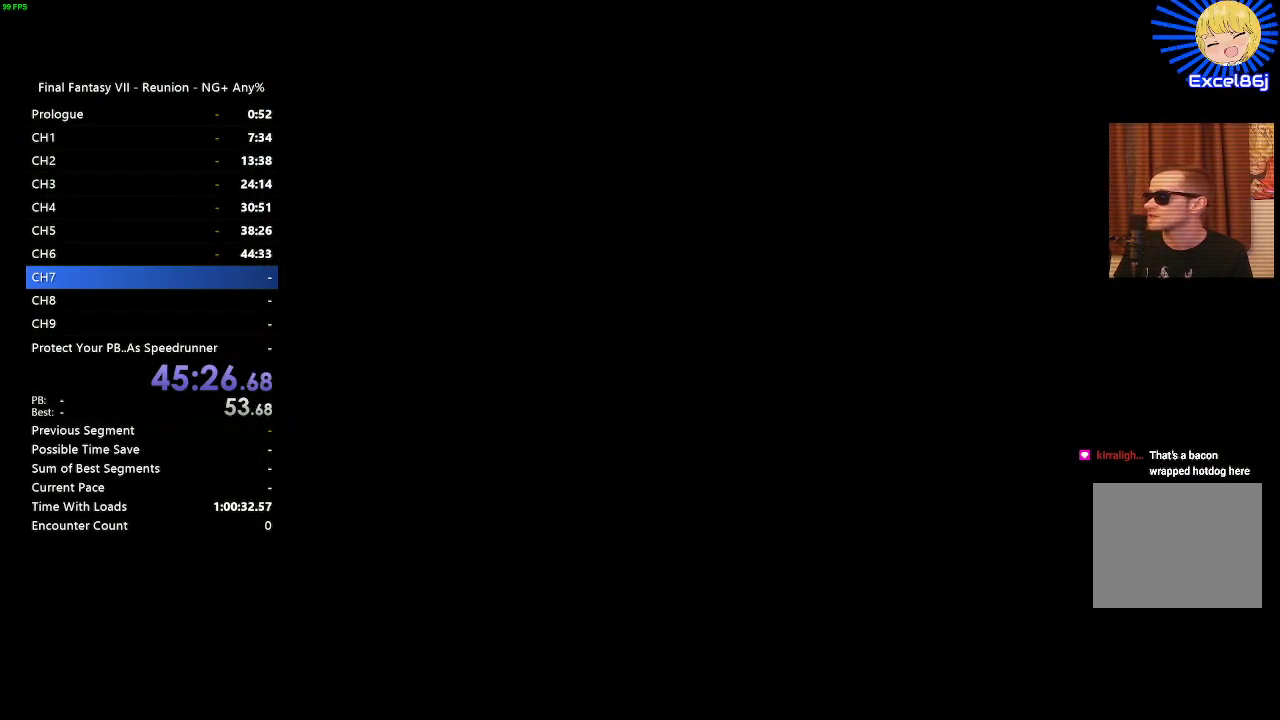
{"buttons": [], "left_stick": "center", "right_stick": "center", "events": [[33, "CROSS", "down"], [117, "CROSS", "up"]]}
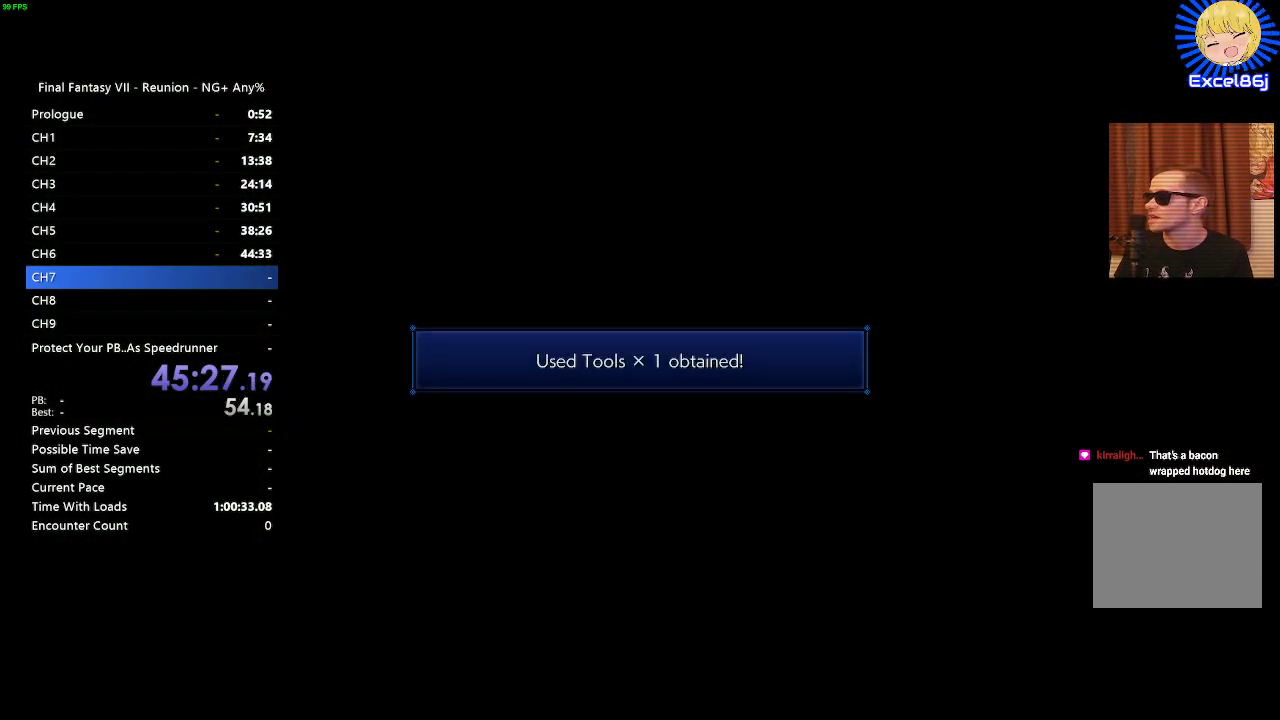
{"buttons": [], "left_stick": "up-right", "right_stick": "center", "events": [[67, "left_stick", "up-right"], [317, "CROSS", "down"], [317, "left_stick", "center"], [400, "CROSS", "up"], [467, "left_stick", "up-right"]]}
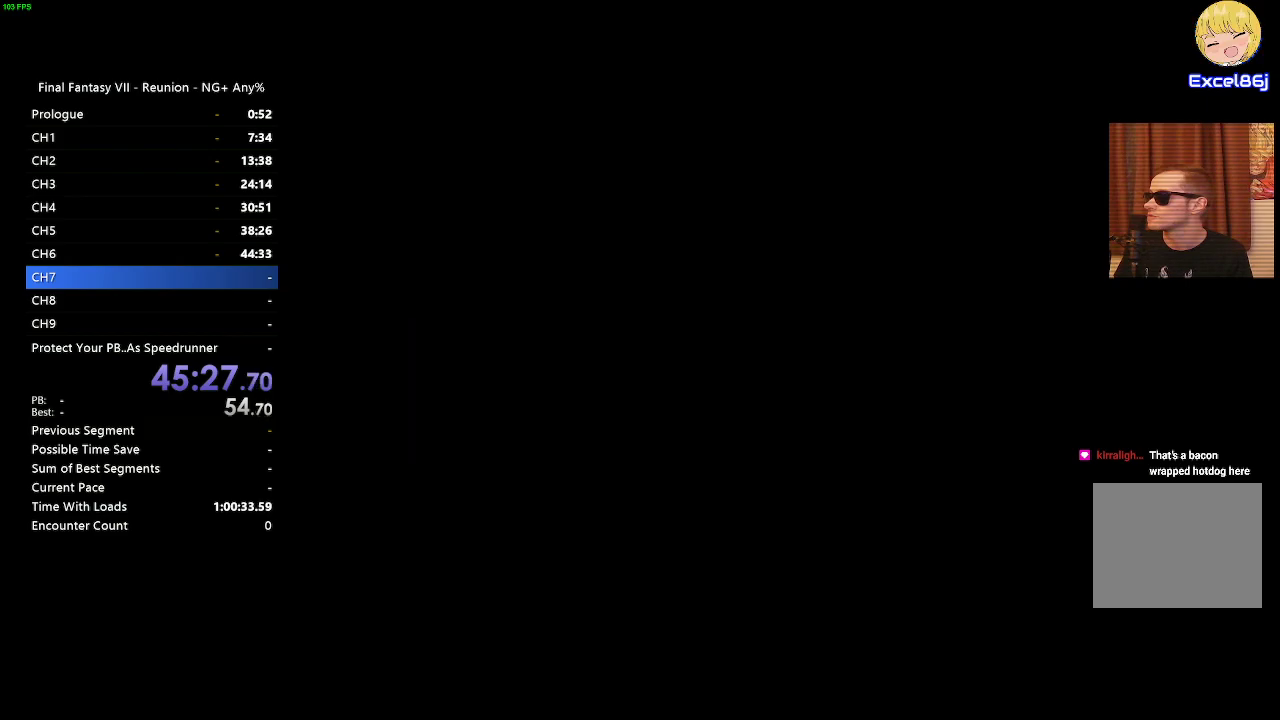
{"buttons": [], "left_stick": "center", "right_stick": "center", "events": [[83, "R2", "down"], [150, "right_stick", "up-right"], [283, "right_stick", "center"], [417, "R2", "up"], [417, "left_stick", "center"]]}
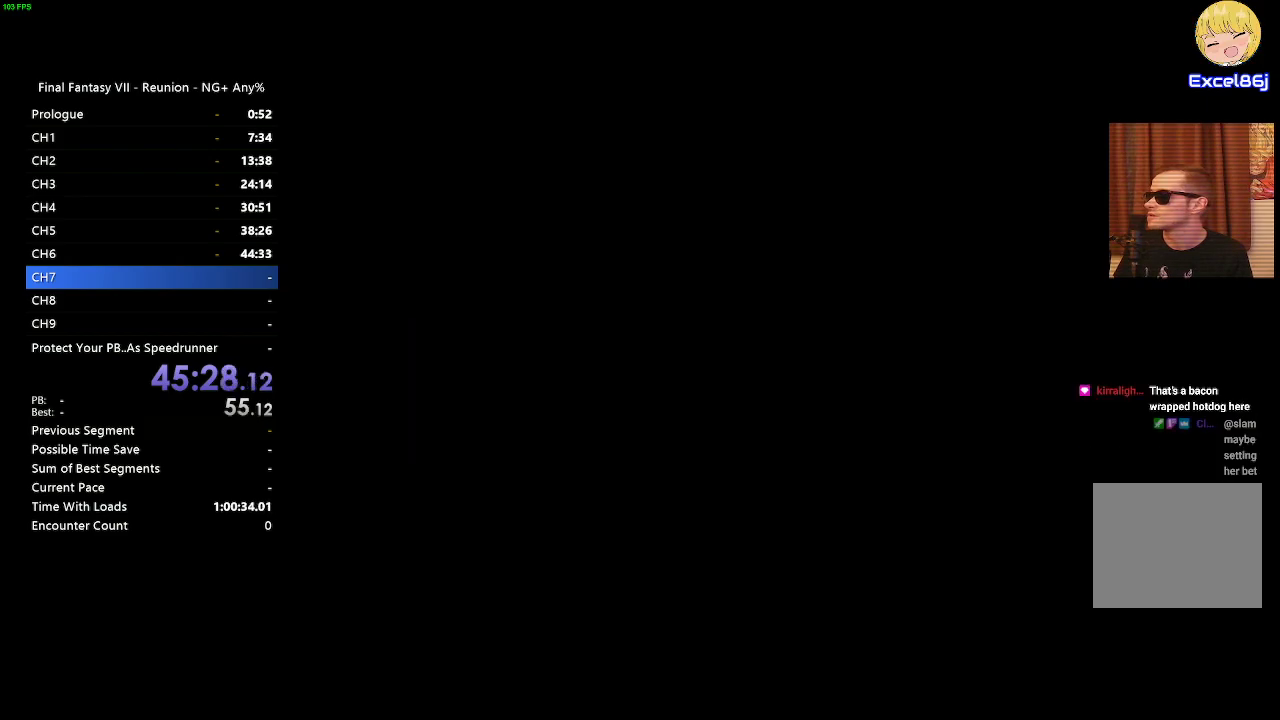
{"buttons": [], "left_stick": "center", "right_stick": "center", "events": [[17, "right_stick", "right"], [250, "right_stick", "center"]]}
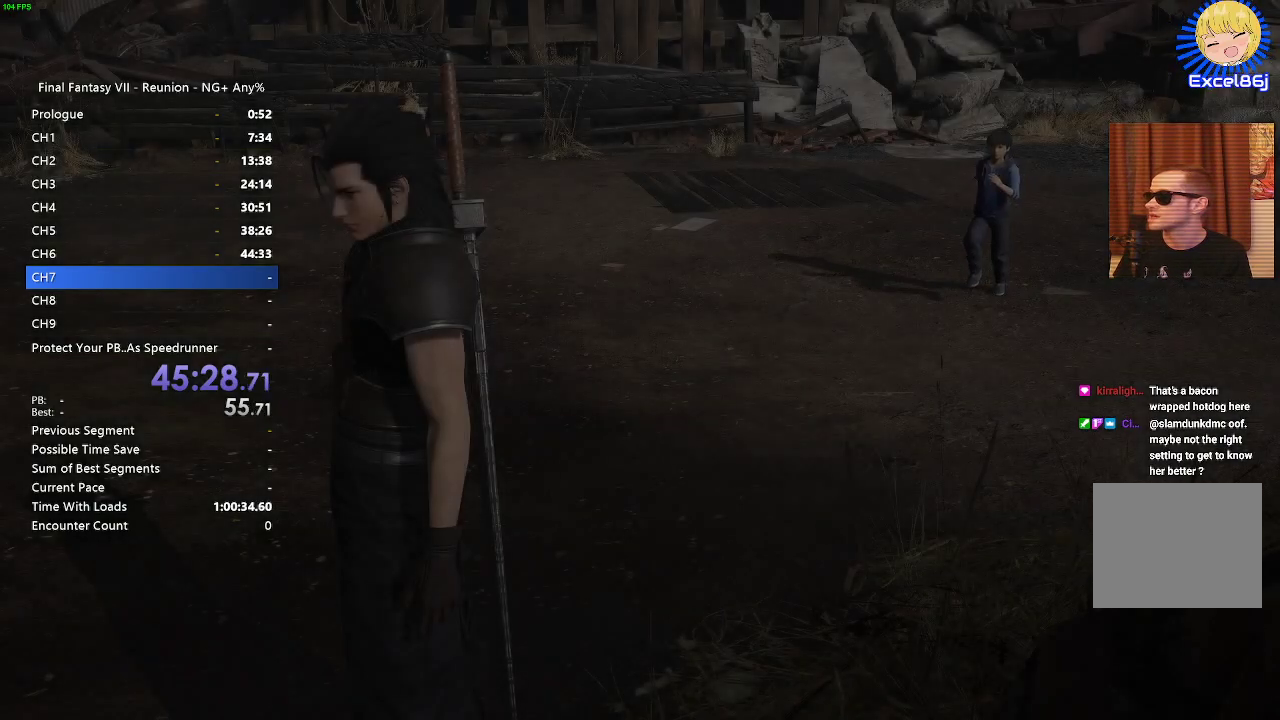
{"buttons": [], "left_stick": "center", "right_stick": "center", "events": []}
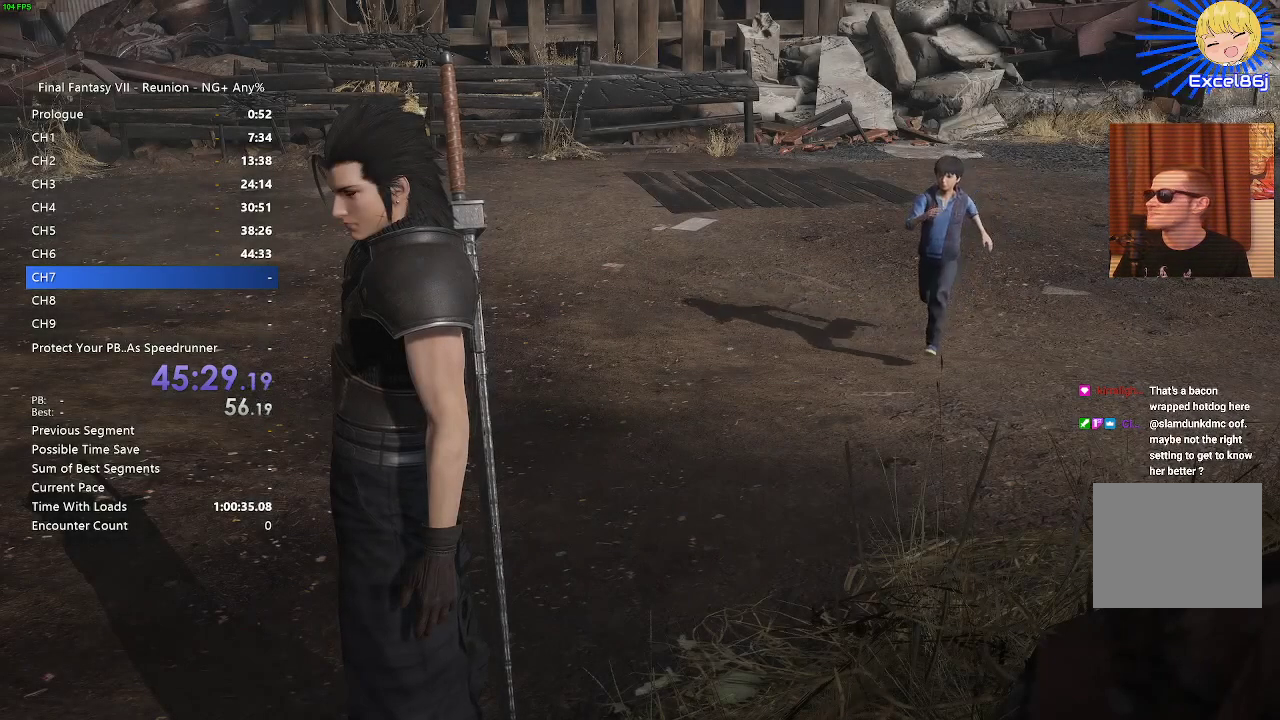
{"buttons": [], "left_stick": "center", "right_stick": "center", "events": [[33, "START", "down"], [467, "START", "up"]]}
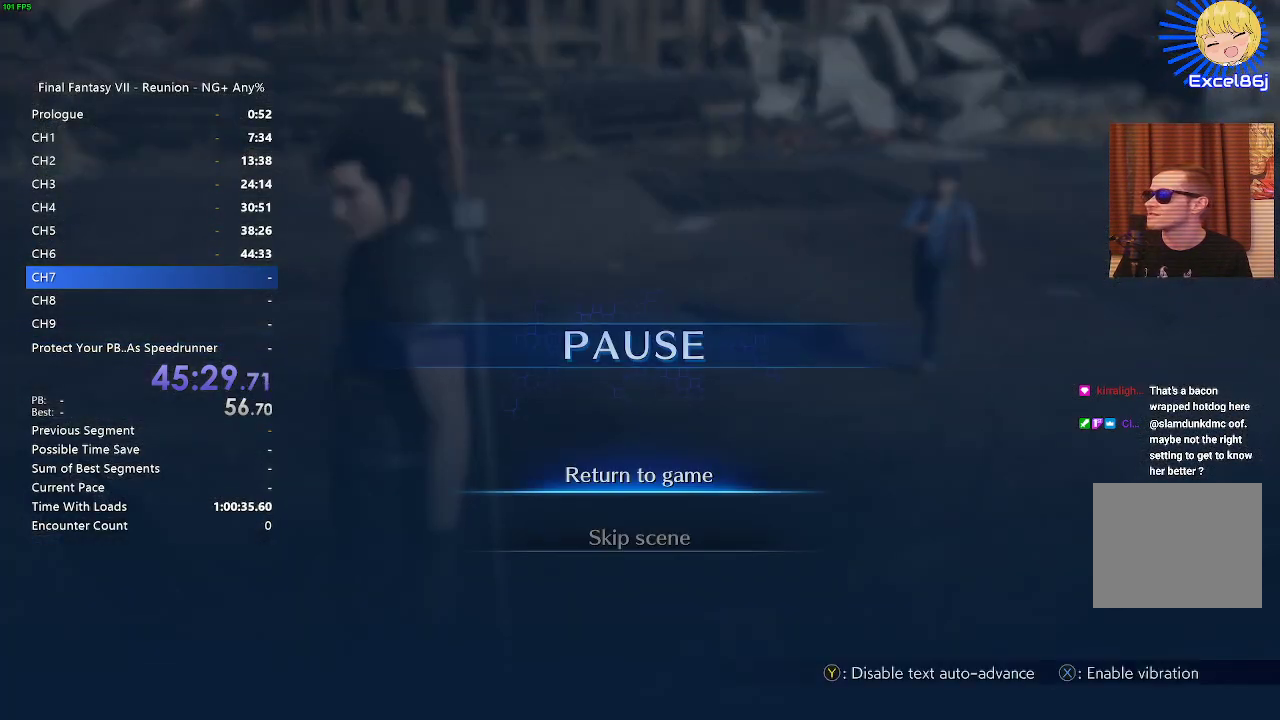
{"buttons": [], "left_stick": "center", "right_stick": "center", "events": [[50, "DPAD_DOWN", "down"], [200, "DPAD_DOWN", "up"], [383, "CROSS", "down"], [500, "CROSS", "up"]]}
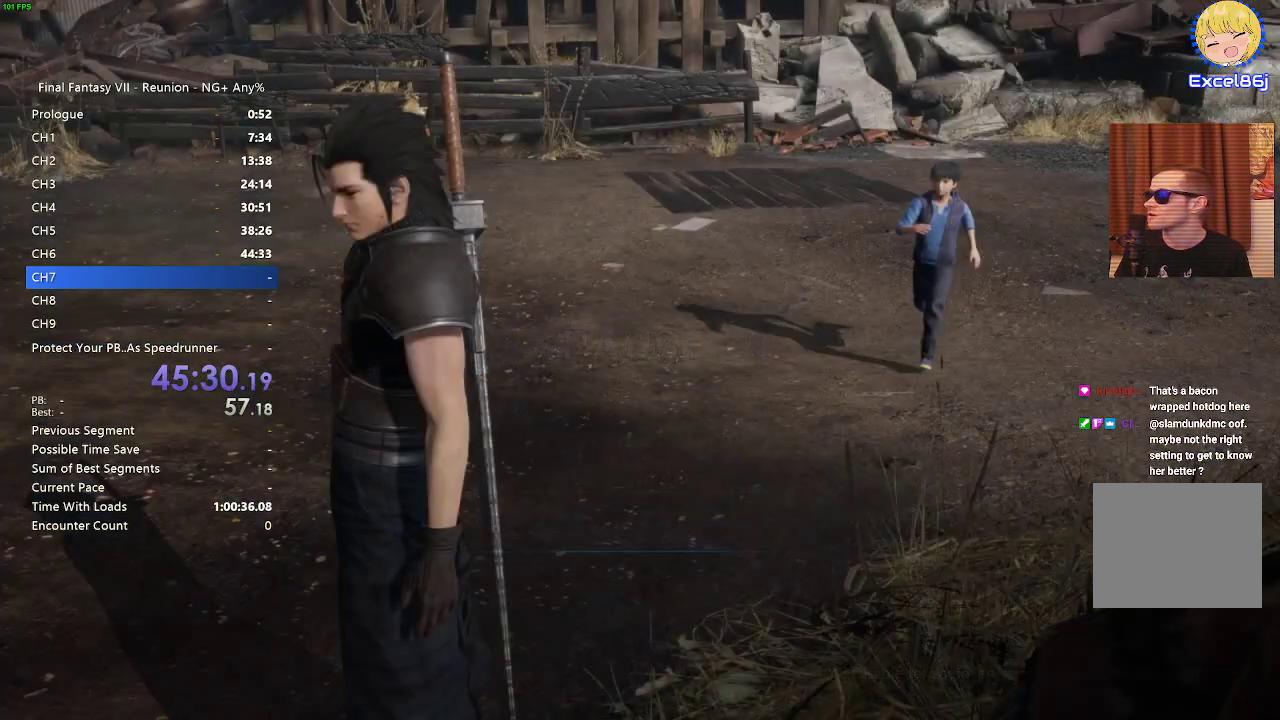
{"buttons": [], "left_stick": "center", "right_stick": "center", "events": []}
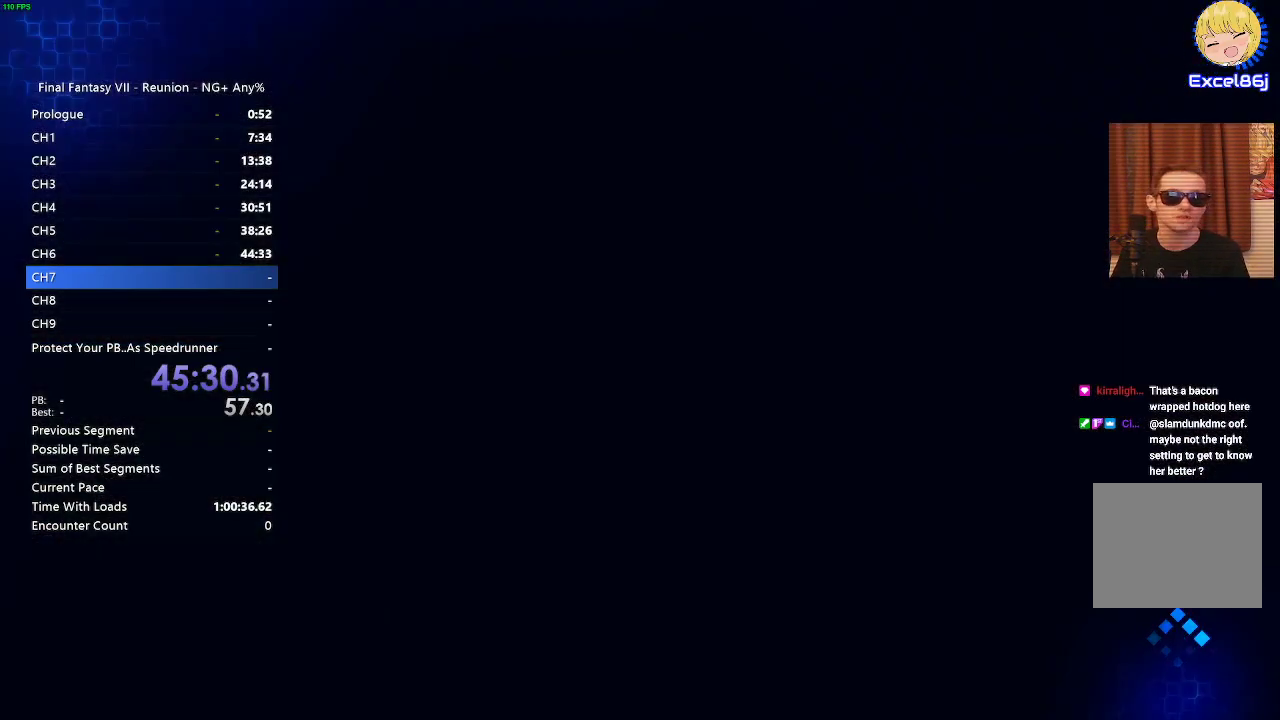
{"buttons": [], "left_stick": "center", "right_stick": "center", "events": []}
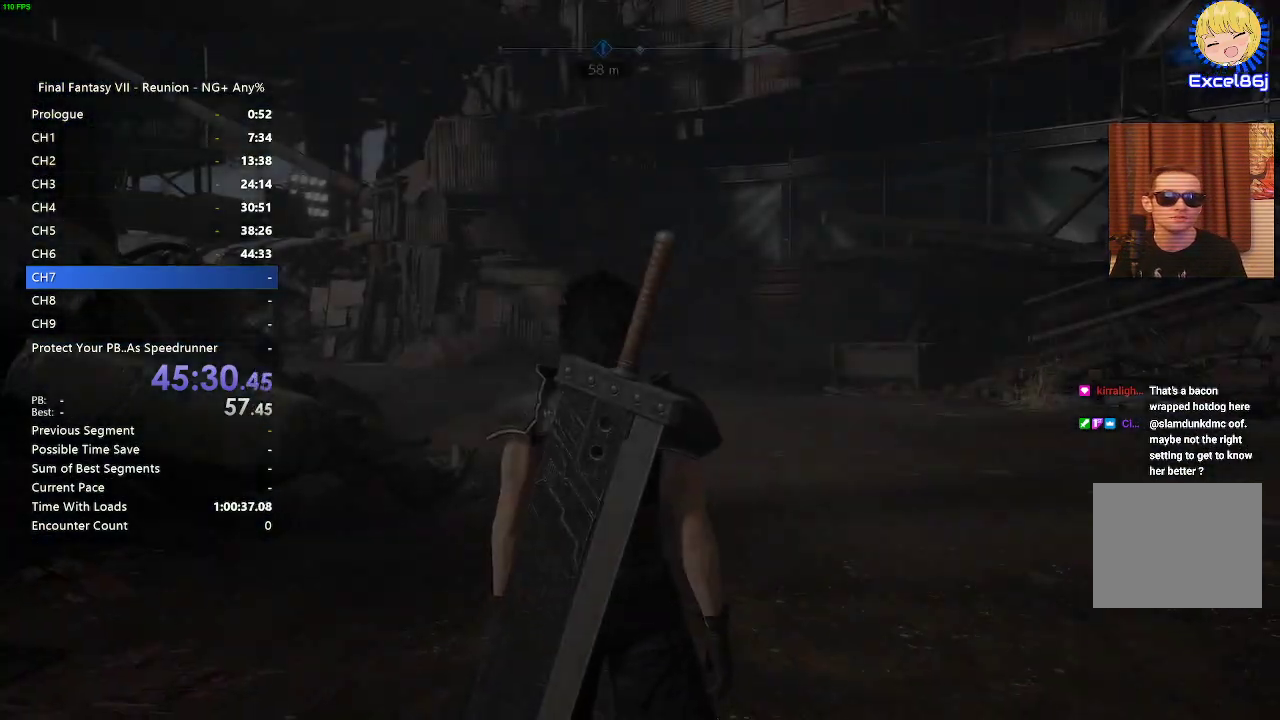
{"buttons": [], "left_stick": "center", "right_stick": "center", "events": []}
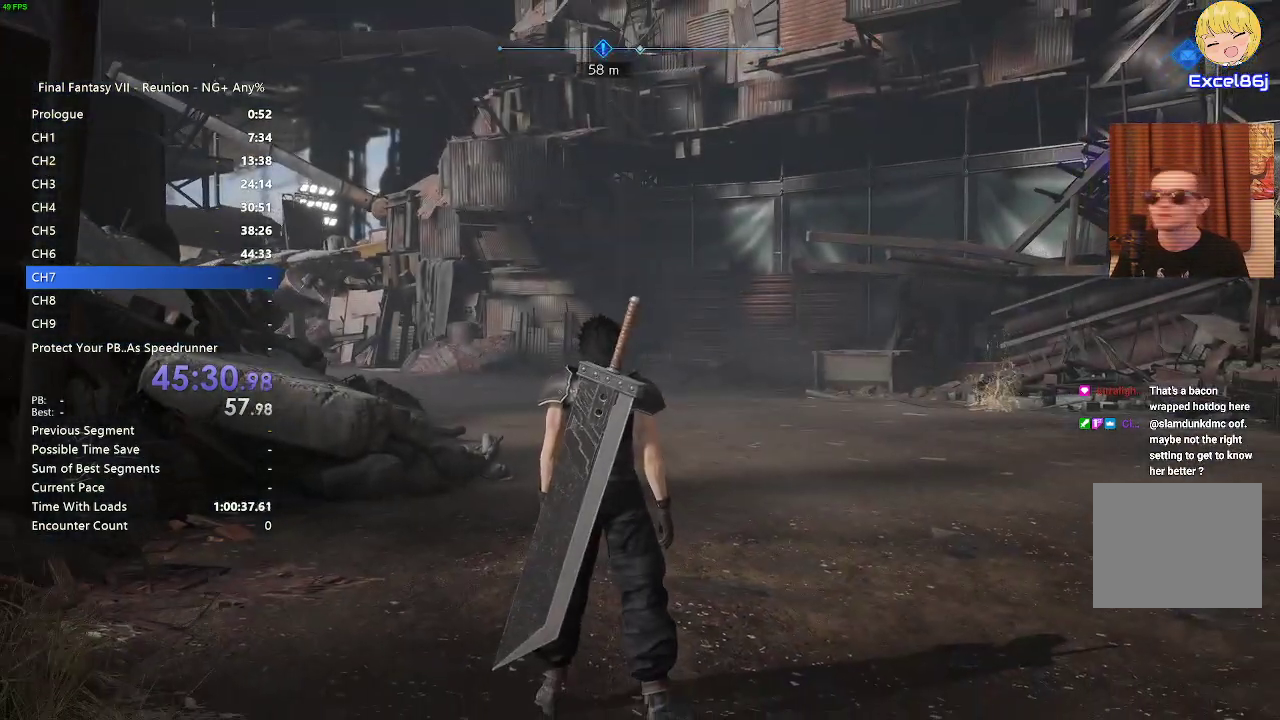
{"buttons": [], "left_stick": "up-right", "right_stick": "center", "events": [[400, "left_stick", "up-right"]]}
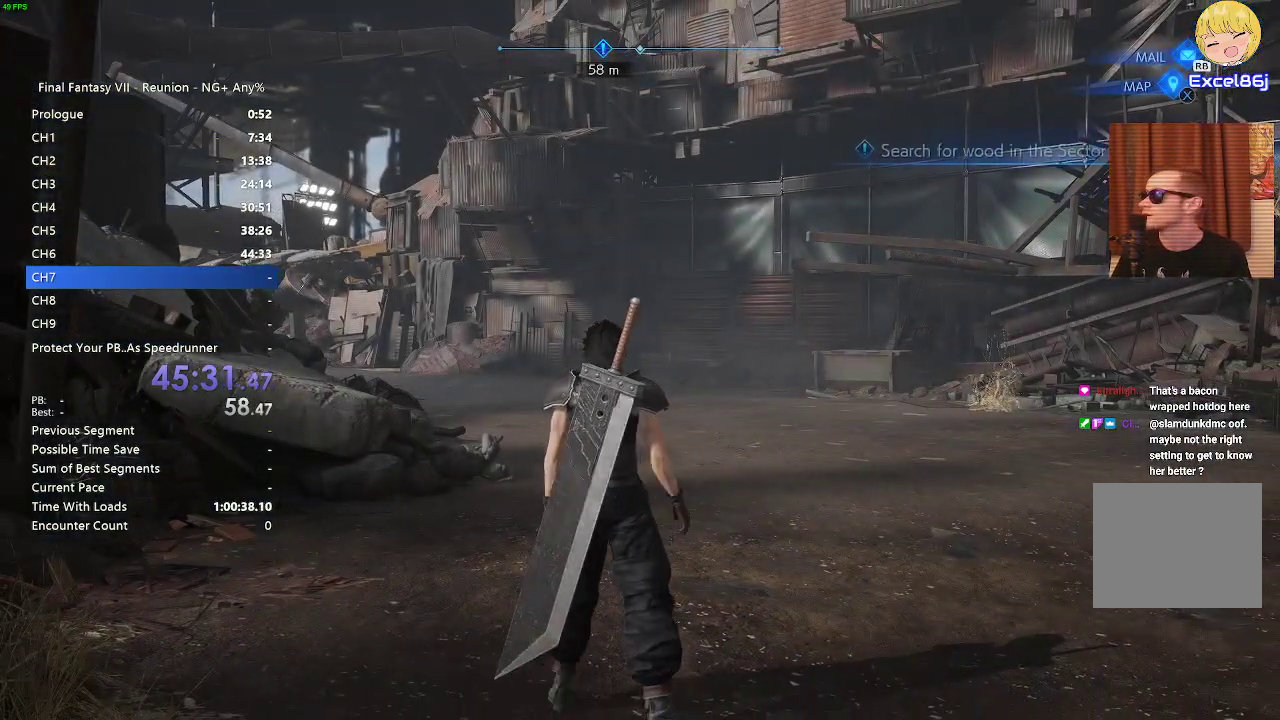
{"buttons": [], "left_stick": "up", "right_stick": "left", "events": [[50, "R2", "down"], [333, "left_stick", "up"], [383, "right_stick", "left"], [400, "R2", "up"]]}
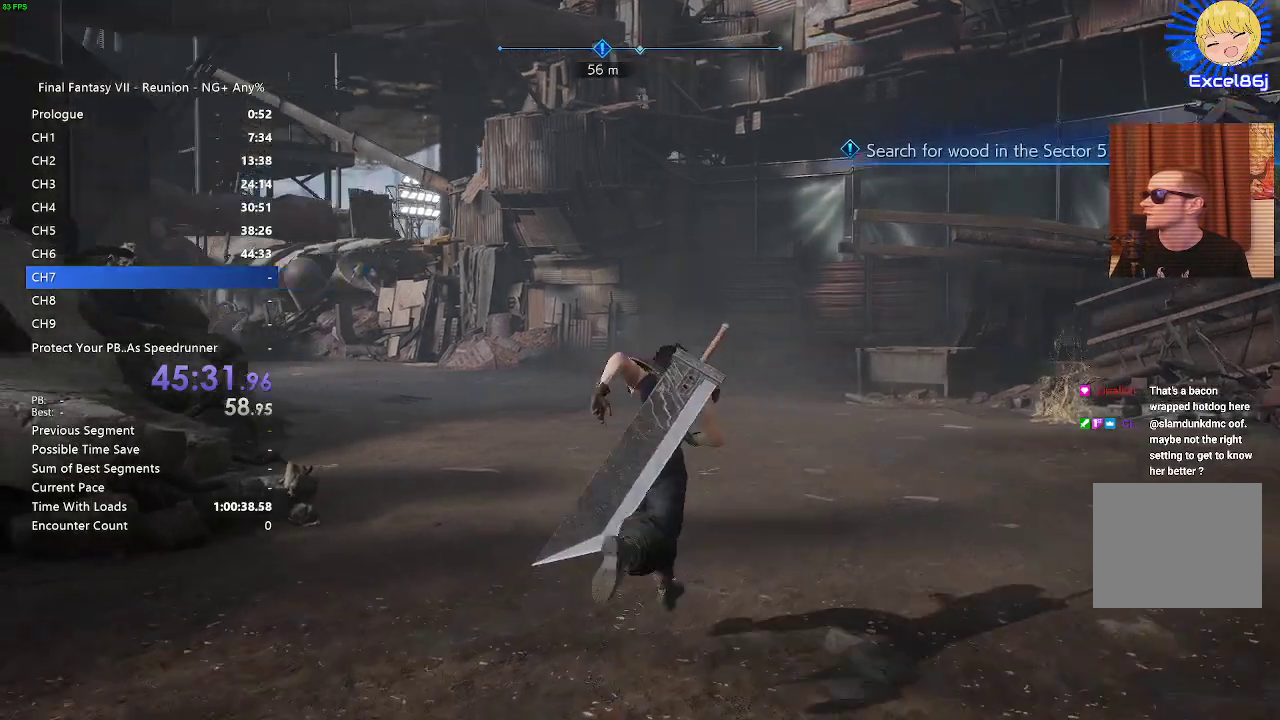
{"buttons": [], "left_stick": "up", "right_stick": "center", "events": [[33, "right_stick", "center"]]}
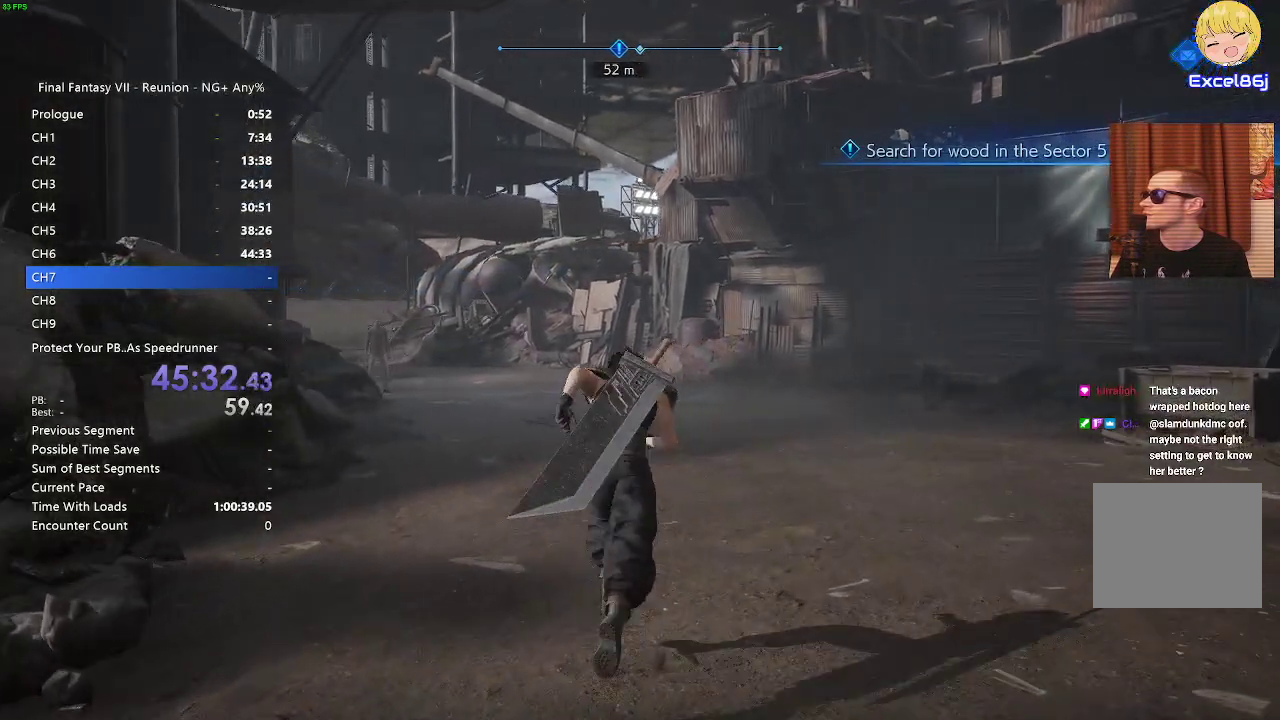
{"buttons": ["R2"], "left_stick": "up", "right_stick": "center", "events": [[67, "right_stick", "left"], [183, "R2", "down"], [233, "R2", "up"], [267, "right_stick", "center"], [333, "R2", "down"]]}
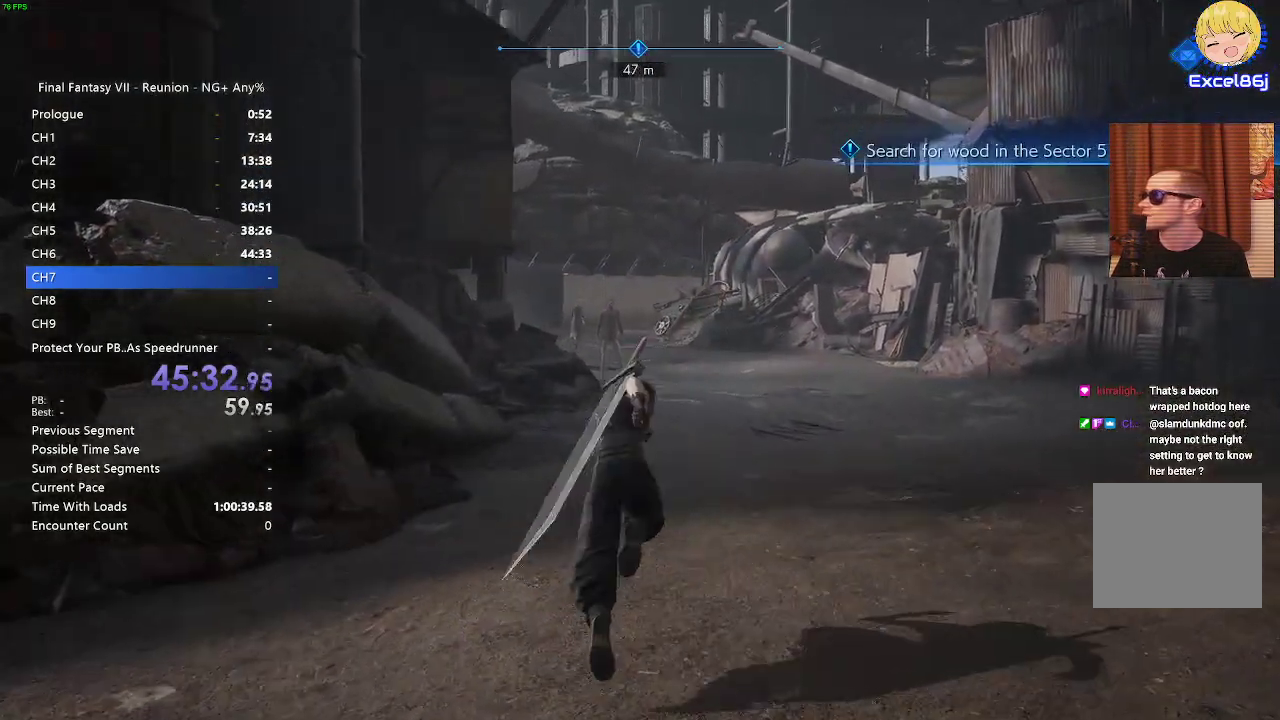
{"buttons": ["R2"], "left_stick": "up", "right_stick": "center", "events": []}
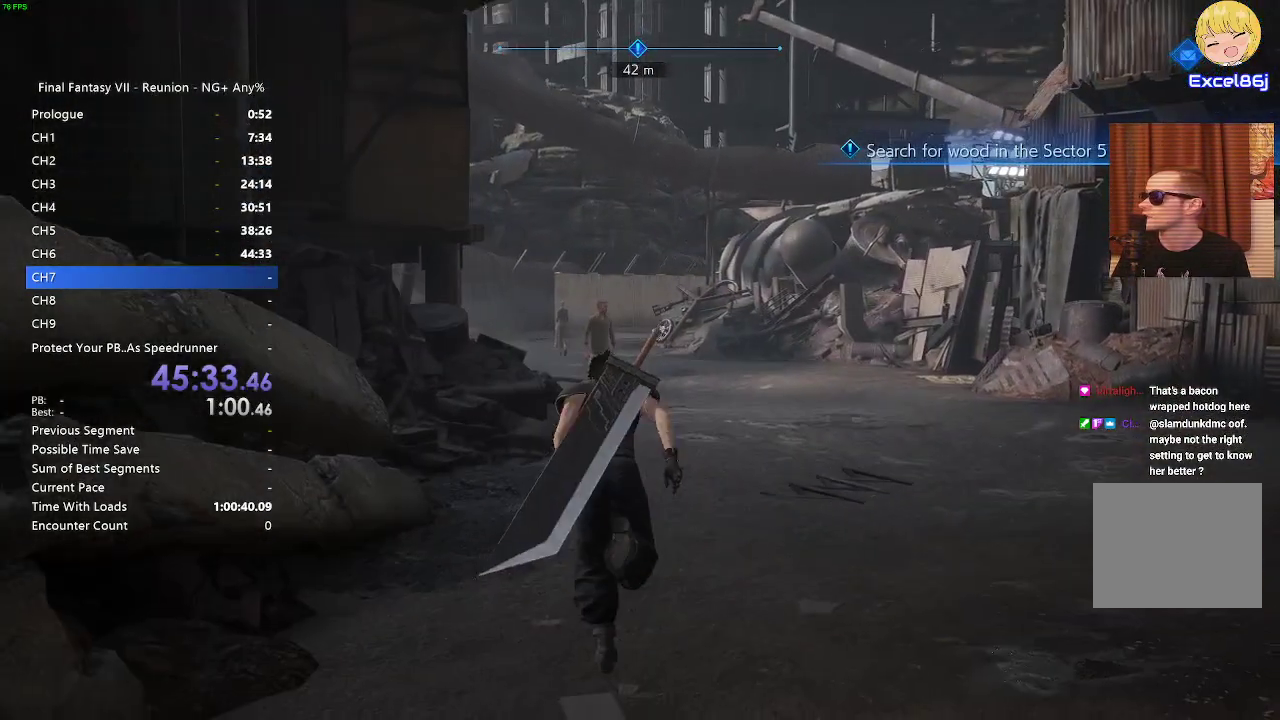
{"buttons": ["R2"], "left_stick": "up", "right_stick": "center", "events": []}
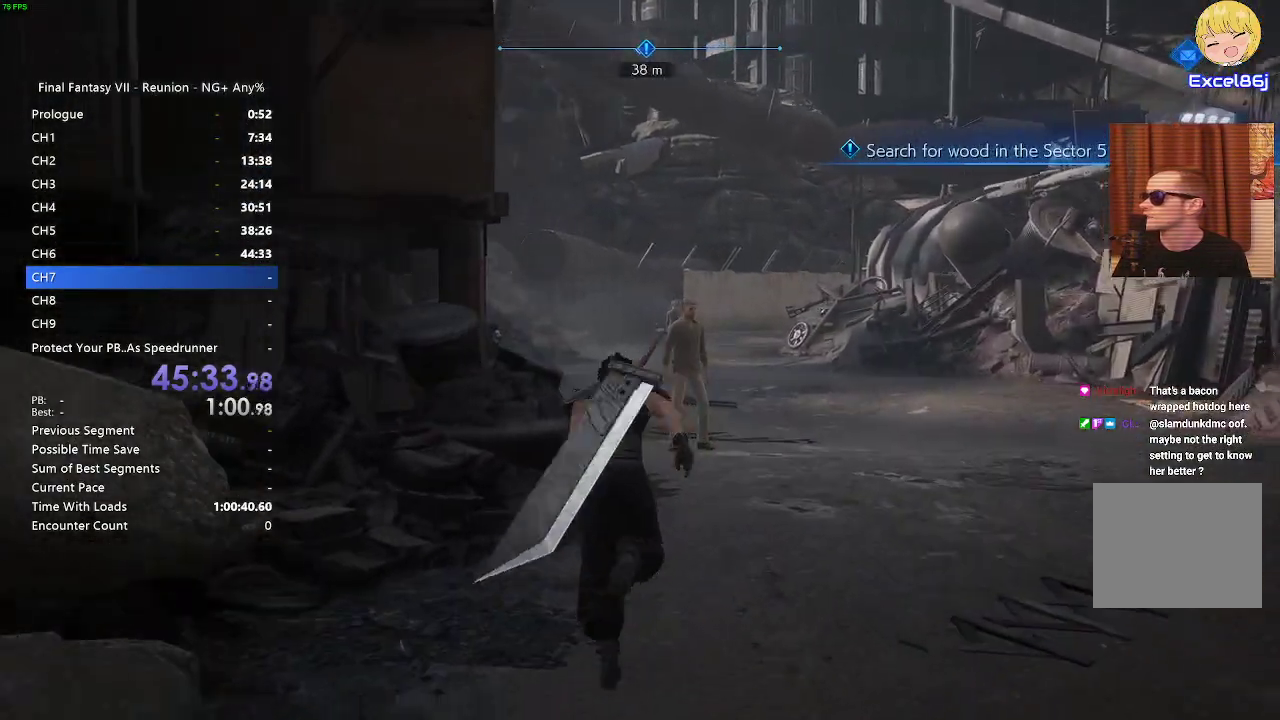
{"buttons": ["R2"], "left_stick": "up", "right_stick": "center", "events": []}
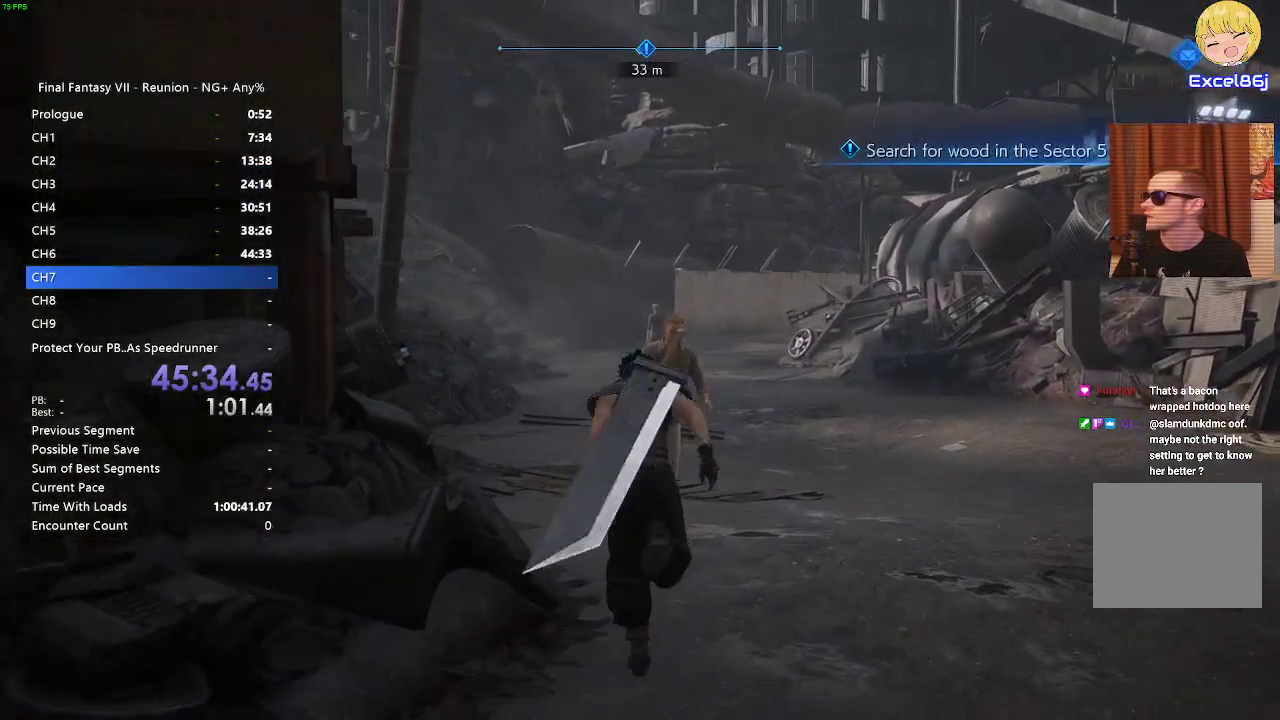
{"buttons": ["R2"], "left_stick": "up", "right_stick": "center", "events": []}
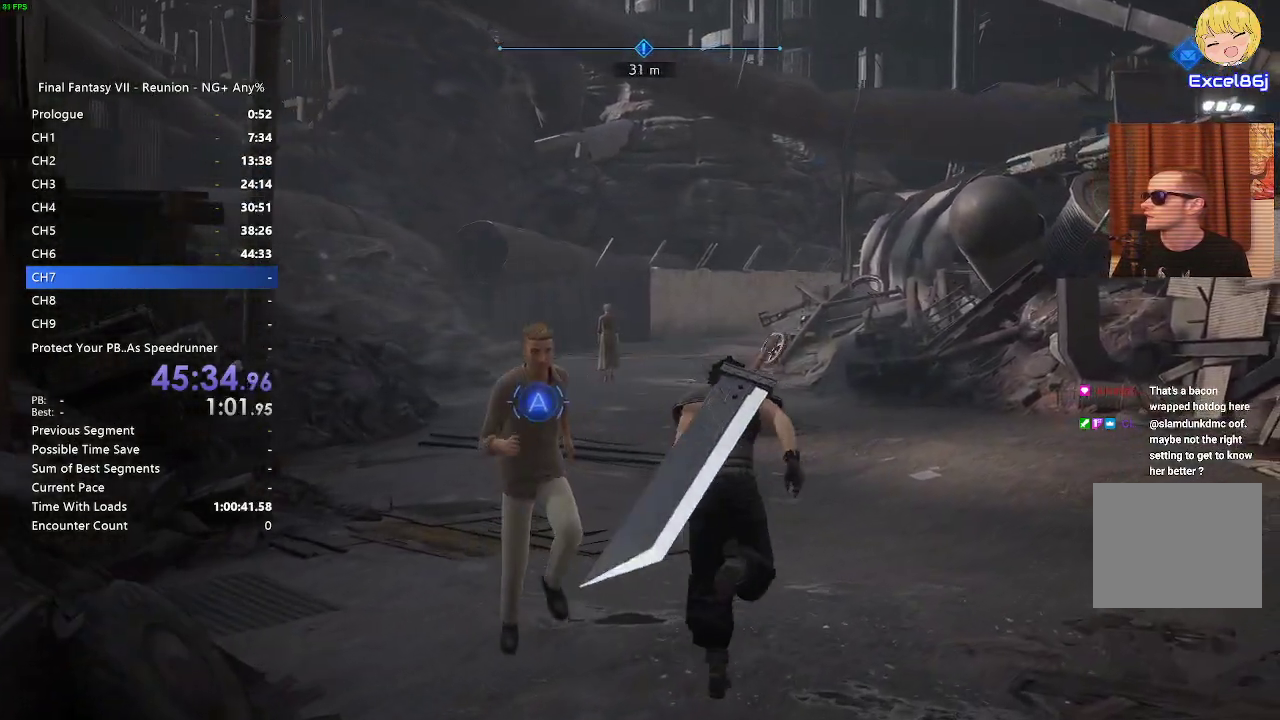
{"buttons": ["R2"], "left_stick": "up", "right_stick": "center", "events": []}
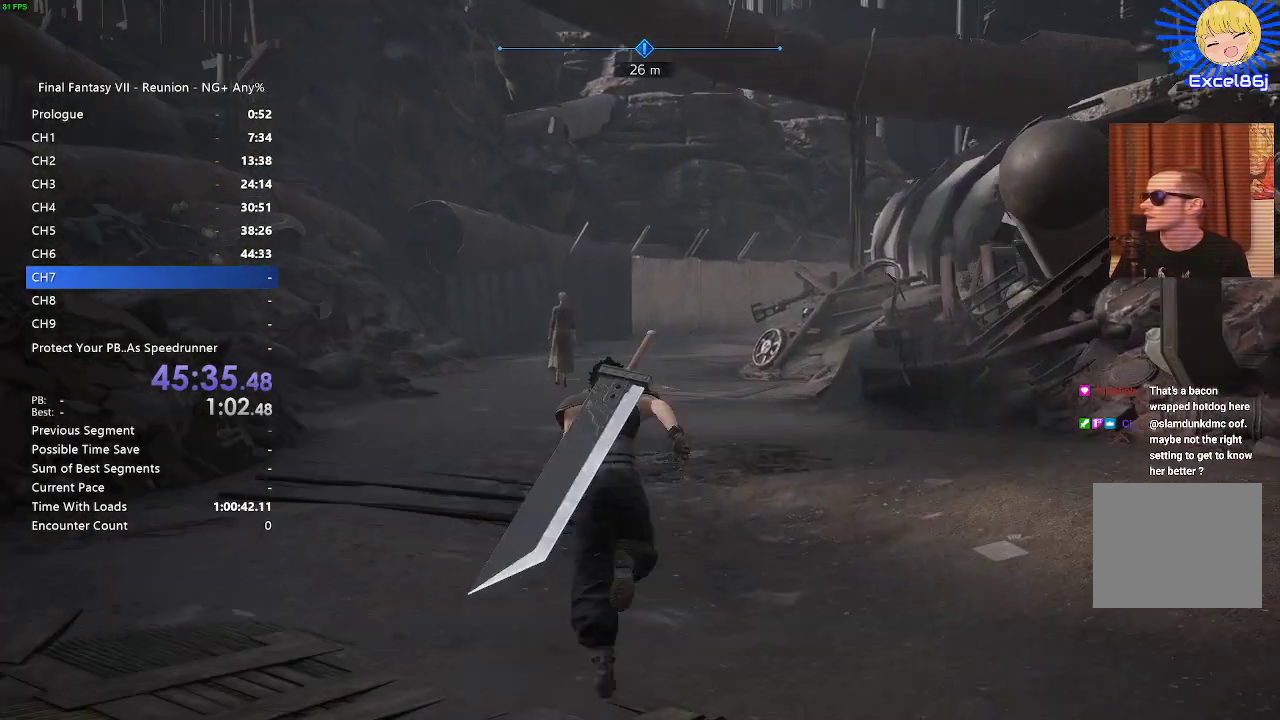
{"buttons": ["R2"], "left_stick": "up", "right_stick": "center", "events": []}